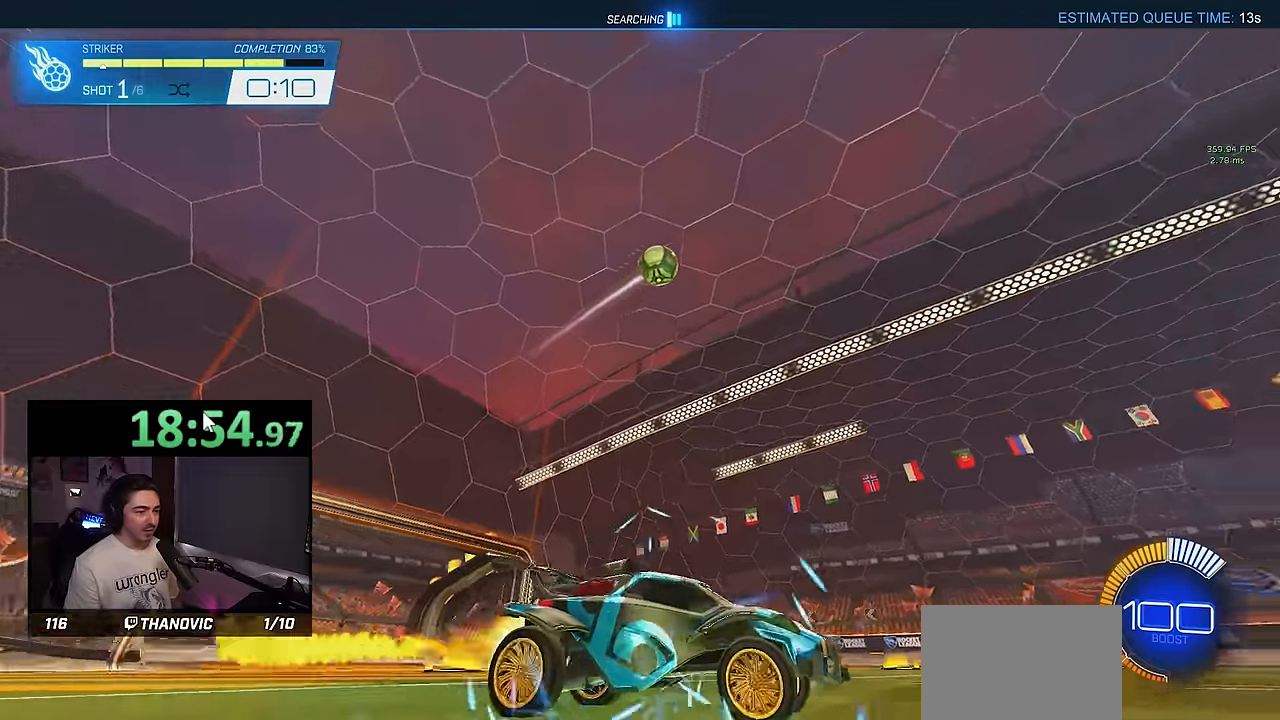
Gameplay with a controller (PlayStation layout); each line is a JSON object with the inputs held at the frame after it. "events" lists button and stick changes between this image and that frame as [ms after this image, input, new state], when the widget could be followed in between. Not read: START right_stick.
{"buttons": ["R1", "R2"], "left_stick": "center", "events": [[50, "left_stick", "down"], [67, "CROSS", "down"], [117, "CROSS", "up"], [117, "left_stick", "center"], [184, "R1", "up"], [384, "left_stick", "left"], [400, "R1", "down"], [484, "left_stick", "center"]]}
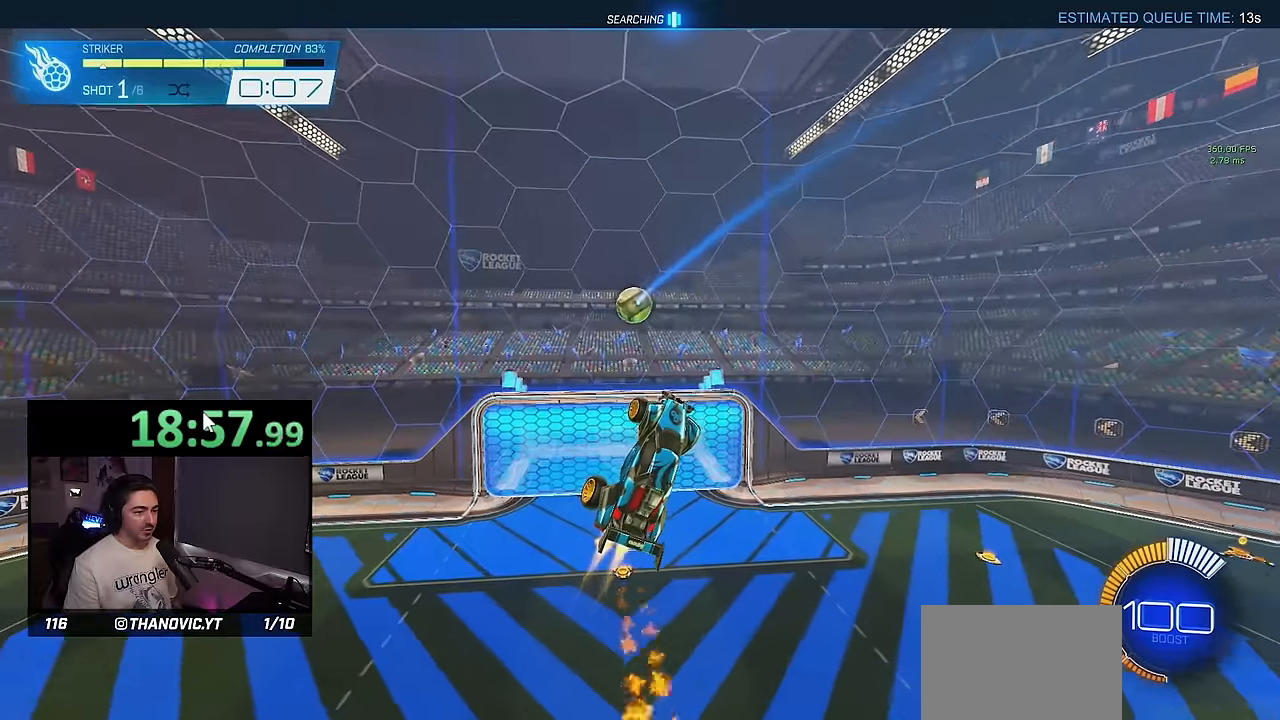
{"buttons": ["R1"], "left_stick": "center", "events": [[100, "R1", "up"], [117, "left_stick", "down"], [200, "R1", "down"], [234, "R2", "up"], [234, "left_stick", "center"], [284, "R2", "down"], [334, "R2", "up"], [350, "left_stick", "down"], [467, "left_stick", "center"]]}
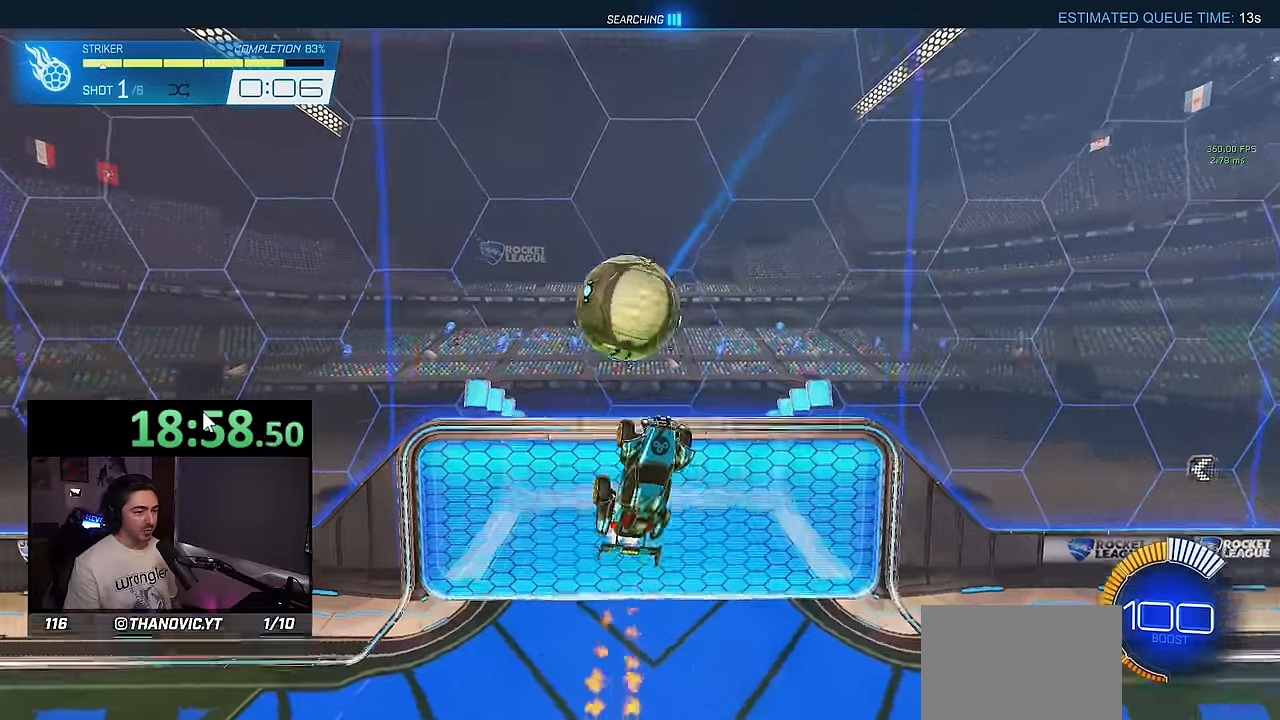
{"buttons": ["R1", "R2", "R3"], "left_stick": "center", "events": [[34, "left_stick", "up-left"], [284, "left_stick", "center"], [434, "R2", "down"], [450, "R3", "down"]]}
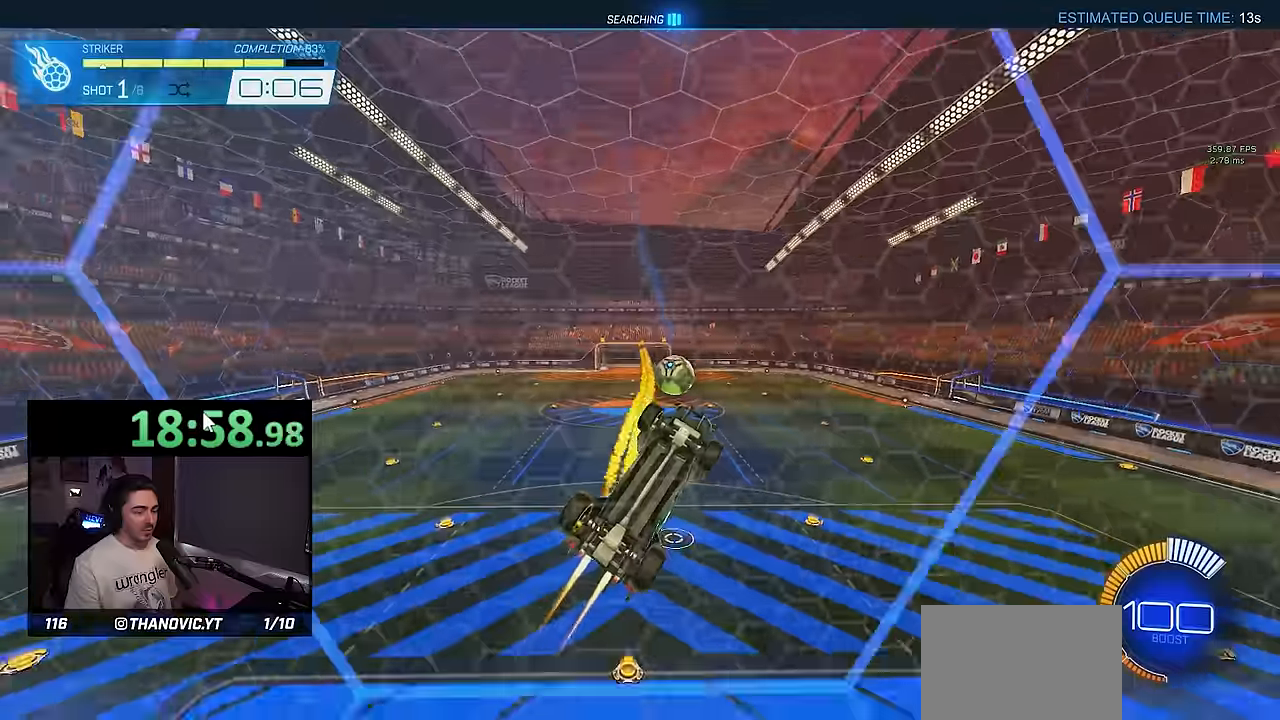
{"buttons": ["R1"], "left_stick": "center", "events": [[67, "R3", "up"], [317, "left_stick", "left"], [434, "left_stick", "center"], [484, "R2", "up"]]}
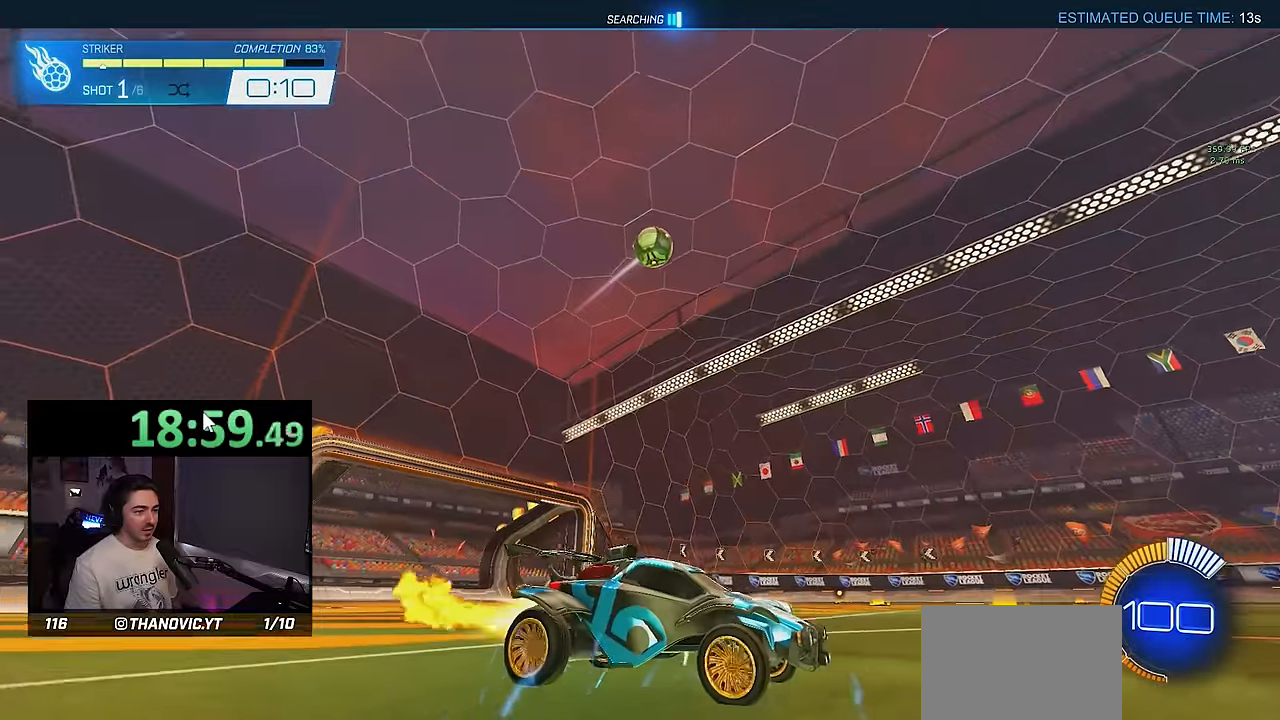
{"buttons": ["CROSS", "SQUARE", "R1", "R2"], "left_stick": "down", "events": [[184, "R2", "down"], [284, "left_stick", "down"], [300, "CROSS", "down"], [300, "R2", "up"], [317, "R2", "down"], [400, "CROSS", "up"], [434, "left_stick", "center"], [467, "CROSS", "down"], [484, "left_stick", "down"], [500, "SQUARE", "down"]]}
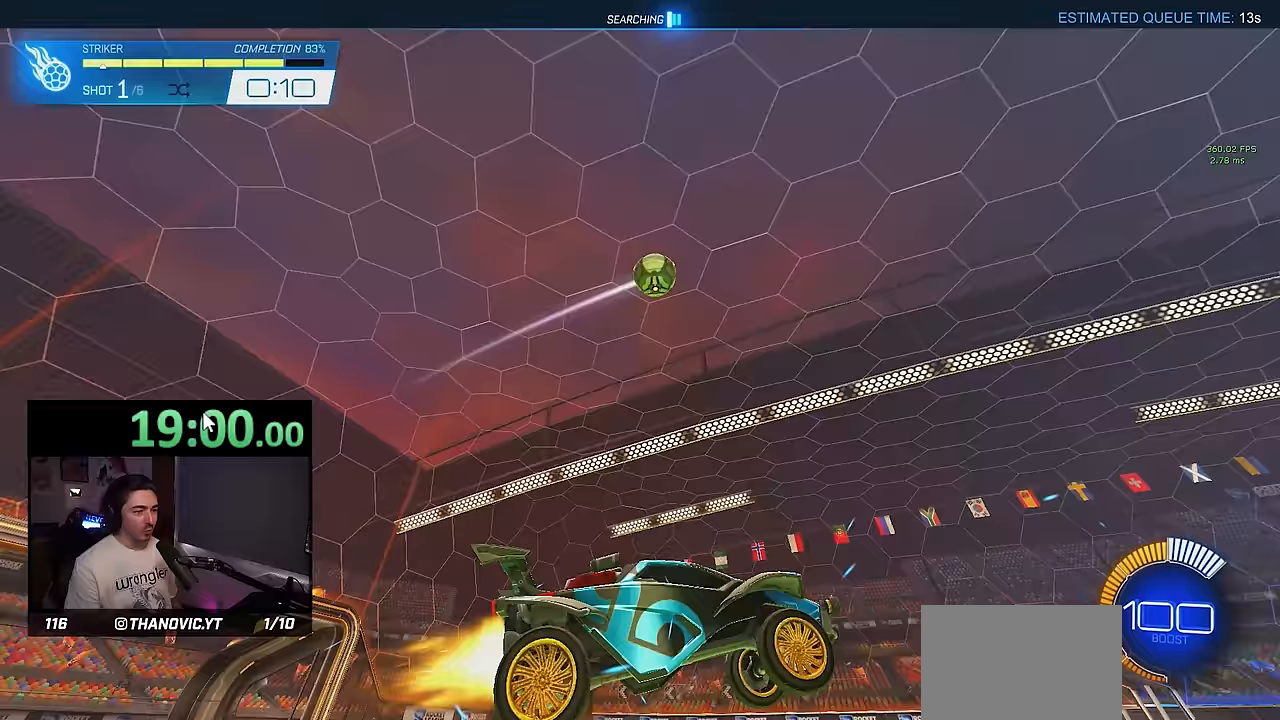
{"buttons": ["R2"], "left_stick": "up-left", "events": [[117, "CROSS", "up"], [167, "left_stick", "right"], [233, "left_stick", "up-right"], [367, "R1", "up"], [400, "left_stick", "up-left"], [417, "SQUARE", "up"]]}
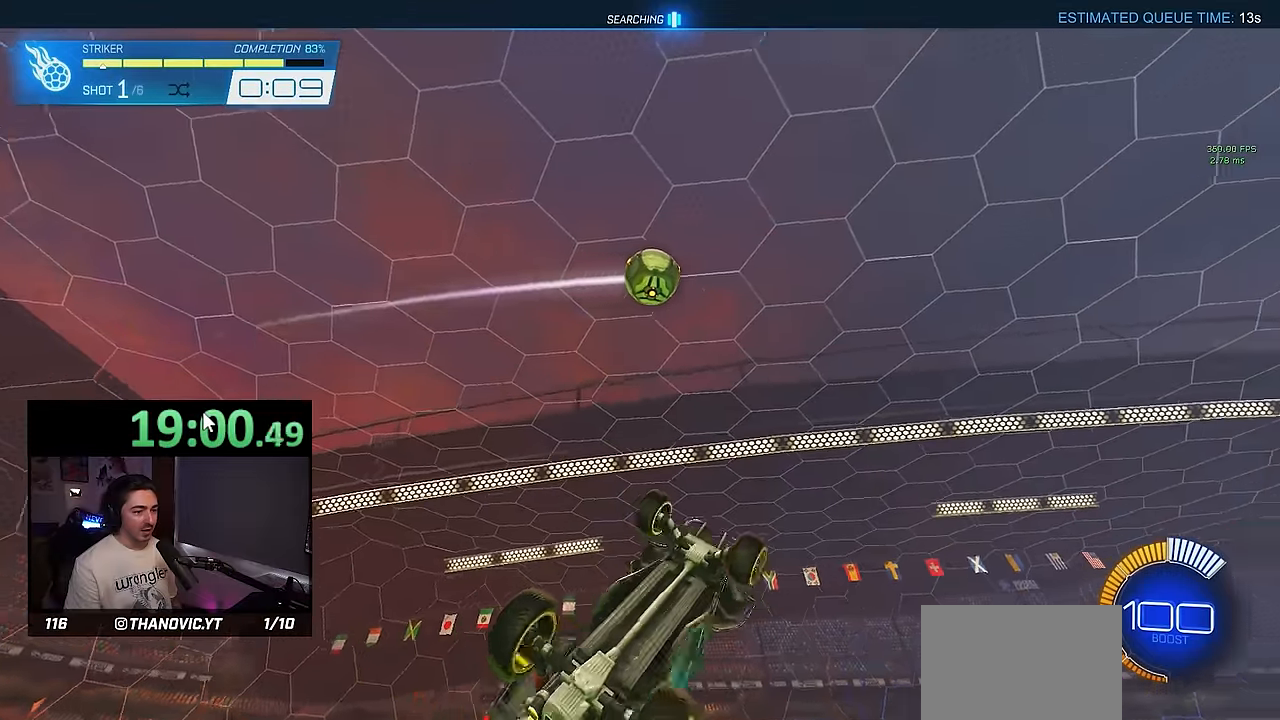
{"buttons": ["SQUARE", "R1"], "left_stick": "down-left", "events": [[17, "SQUARE", "down"], [33, "R1", "down"], [33, "R2", "up"], [67, "left_stick", "down-left"]]}
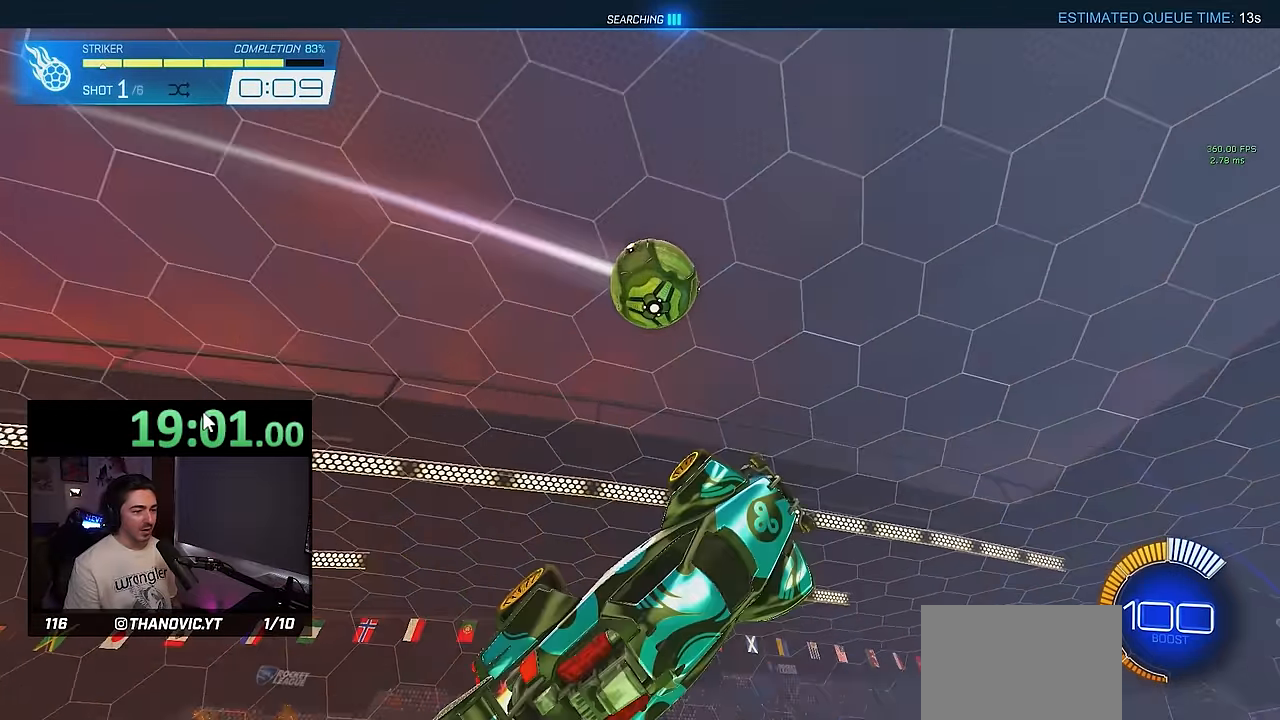
{"buttons": ["SQUARE", "R1"], "left_stick": "down", "events": [[50, "left_stick", "left"], [183, "left_stick", "up-left"], [317, "left_stick", "left"], [500, "left_stick", "down"]]}
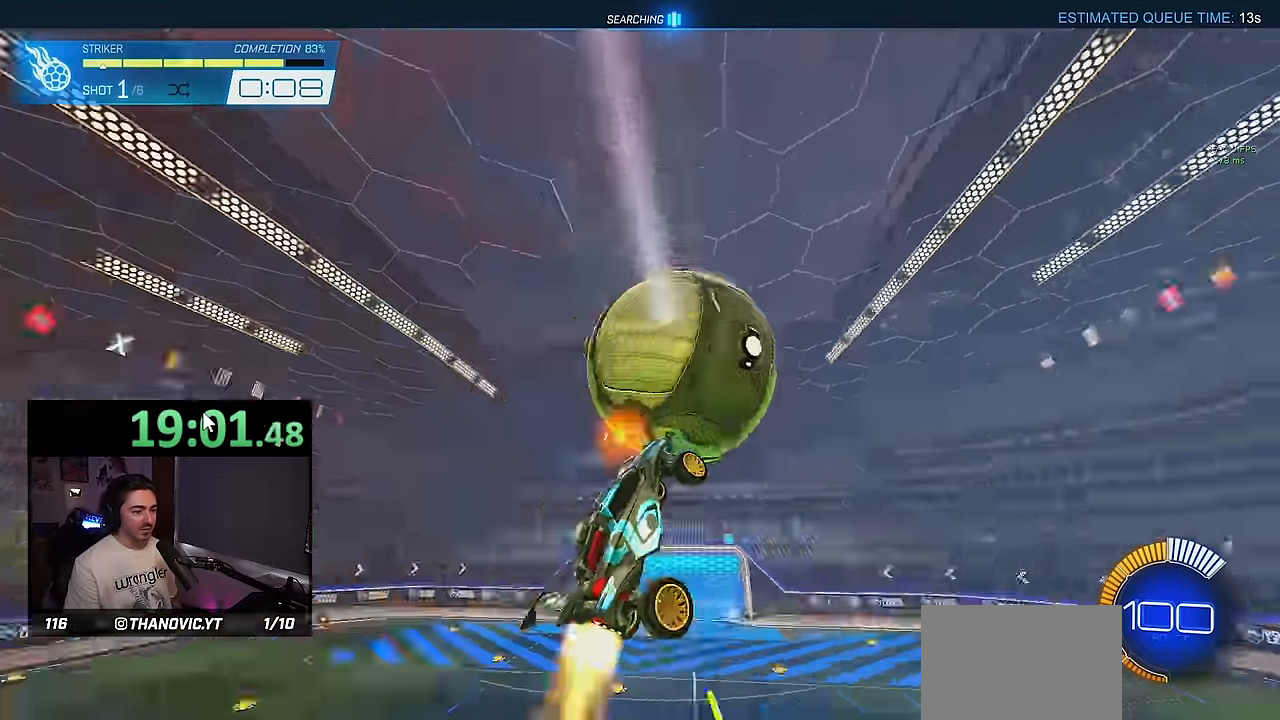
{"buttons": ["SQUARE", "R1"], "left_stick": "down-left", "events": [[33, "R1", "up"], [150, "left_stick", "left"], [333, "SQUARE", "up"], [367, "left_stick", "down-left"], [467, "SQUARE", "down"], [483, "R1", "down"]]}
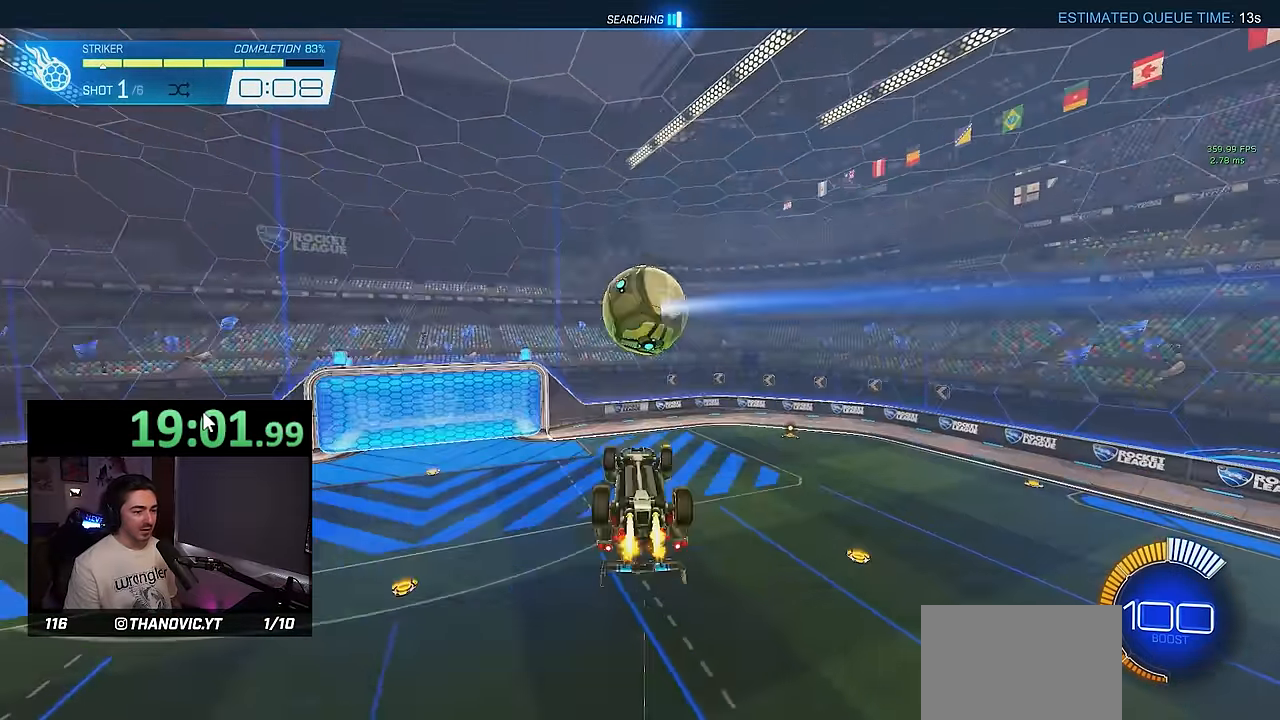
{"buttons": [], "left_stick": "center", "events": [[83, "left_stick", "left"], [217, "R1", "up"], [217, "SQUARE", "up"], [233, "L1", "down"], [467, "left_stick", "center"], [500, "L1", "up"]]}
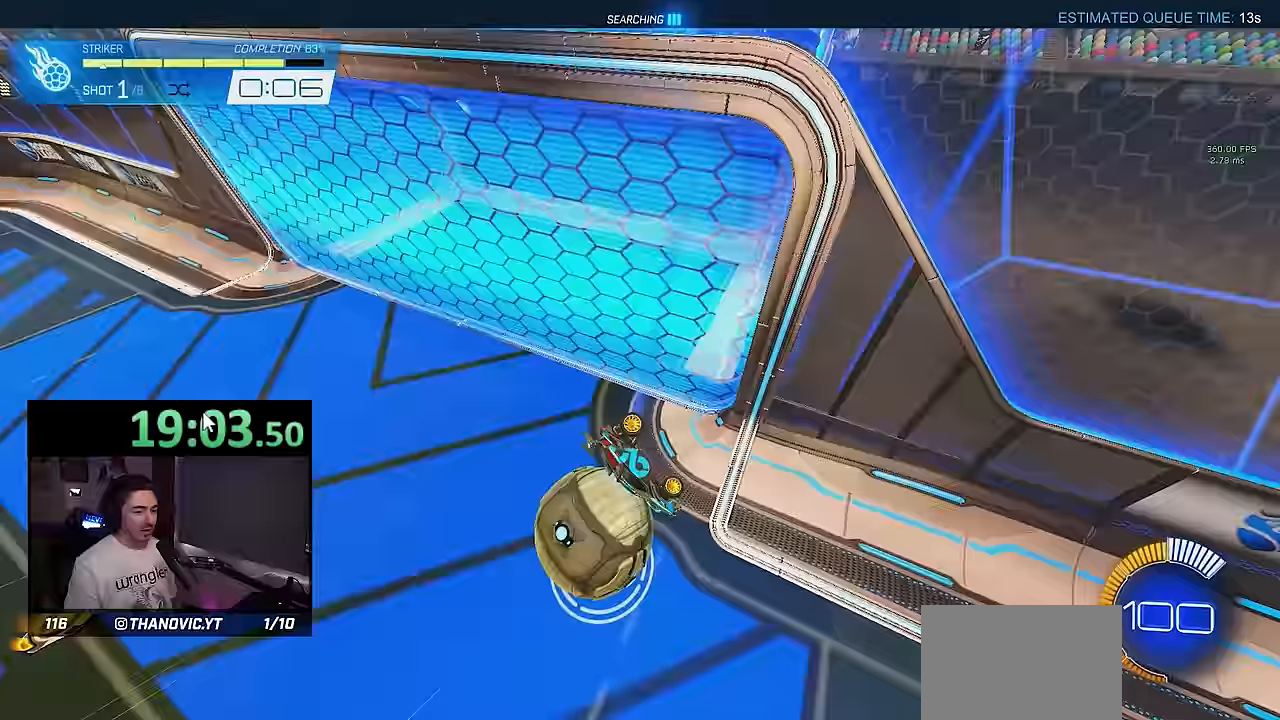
{"buttons": ["R1"], "left_stick": "center", "events": [[300, "R1", "down"], [300, "R3", "down"], [400, "R3", "up"]]}
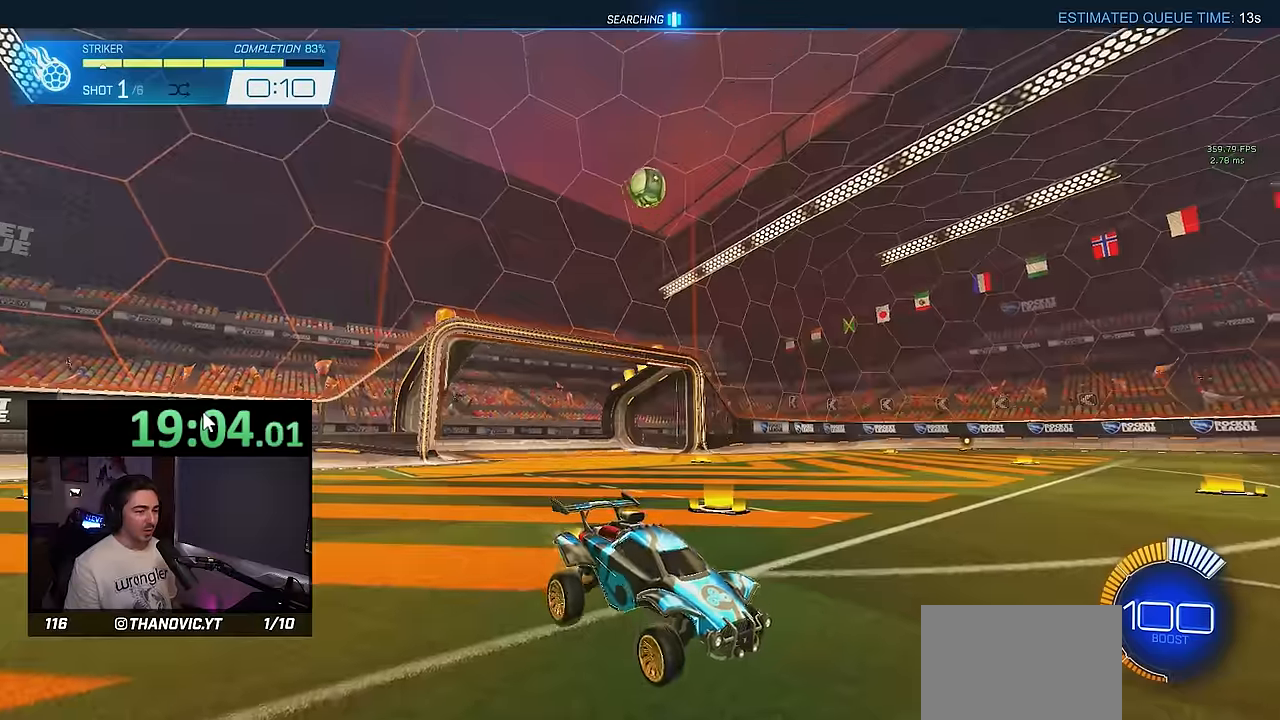
{"buttons": ["R1"], "left_stick": "center", "events": [[233, "left_stick", "left"], [333, "left_stick", "center"]]}
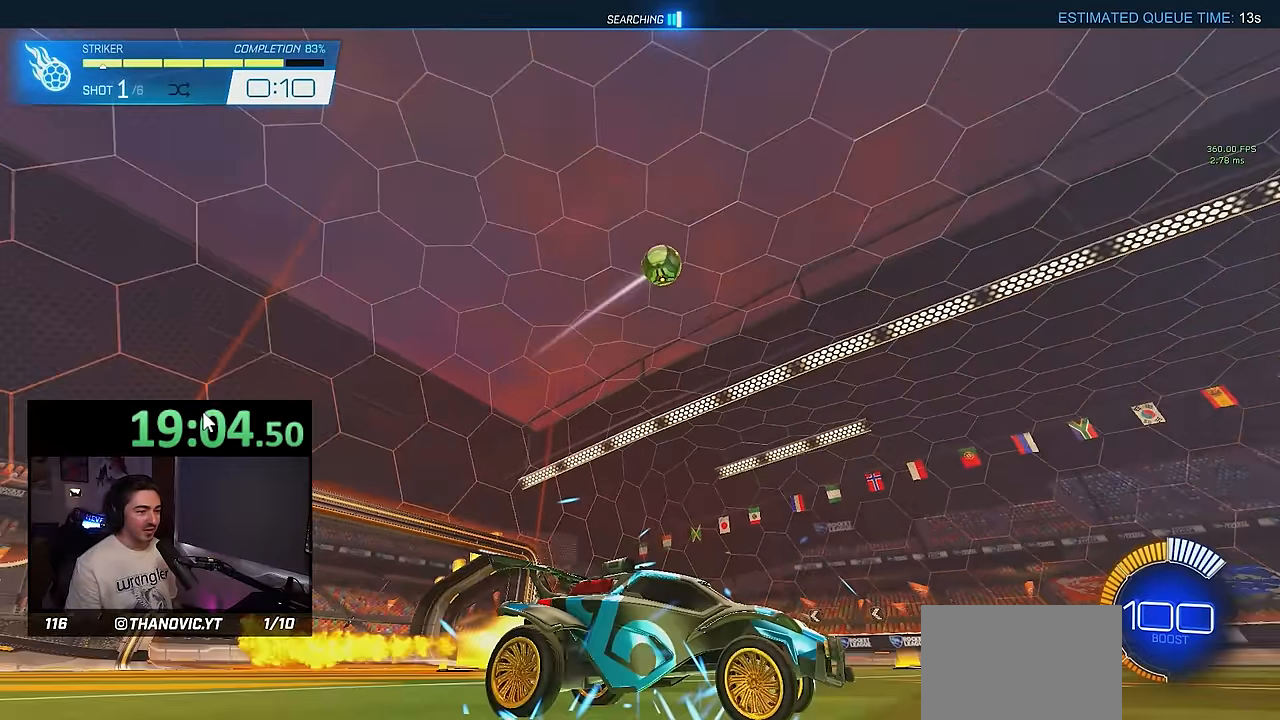
{"buttons": ["SQUARE", "R1"], "left_stick": "right", "events": [[33, "R2", "down"], [100, "R2", "up"], [117, "left_stick", "down"], [133, "CROSS", "down"], [233, "CROSS", "up"], [283, "left_stick", "center"], [300, "CROSS", "down"], [333, "left_stick", "down"], [350, "SQUARE", "down"], [483, "CROSS", "up"], [500, "left_stick", "right"]]}
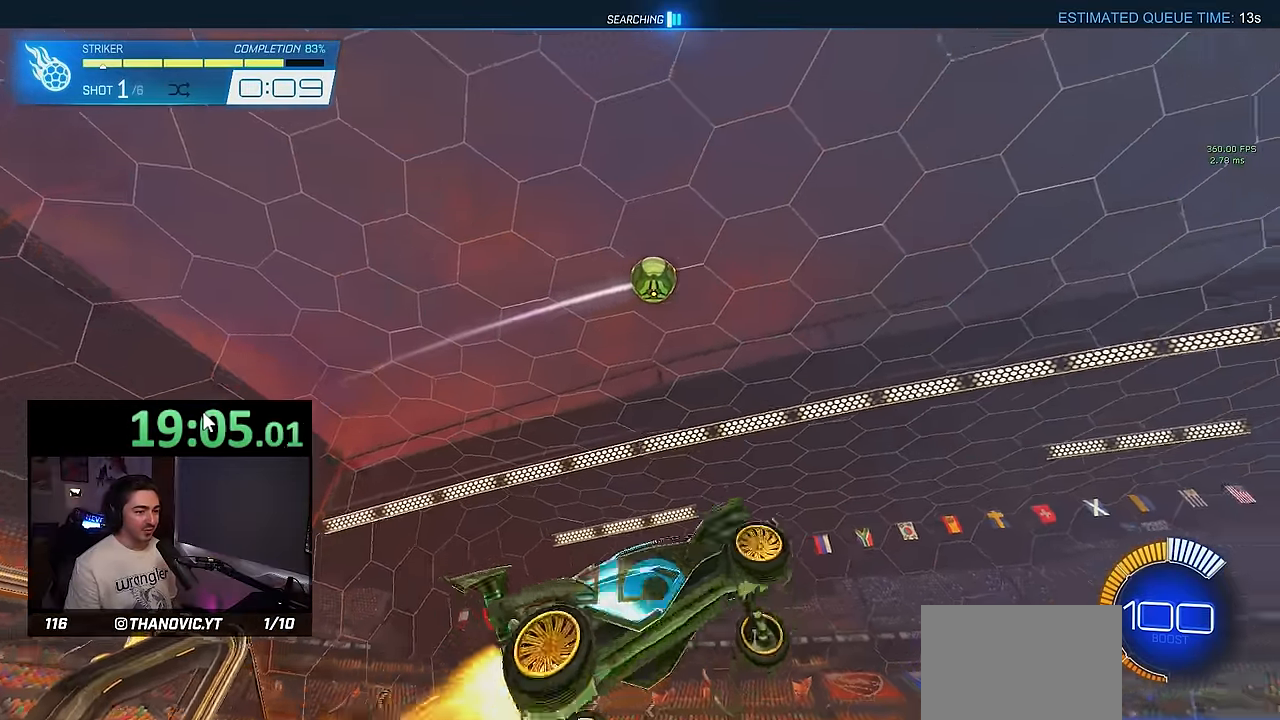
{"buttons": ["SQUARE", "R1", "R2"], "left_stick": "left", "events": [[33, "left_stick", "up-right"], [133, "R1", "up"], [133, "R2", "down"], [233, "left_stick", "center"], [250, "R1", "down"], [283, "left_stick", "down"], [400, "left_stick", "left"]]}
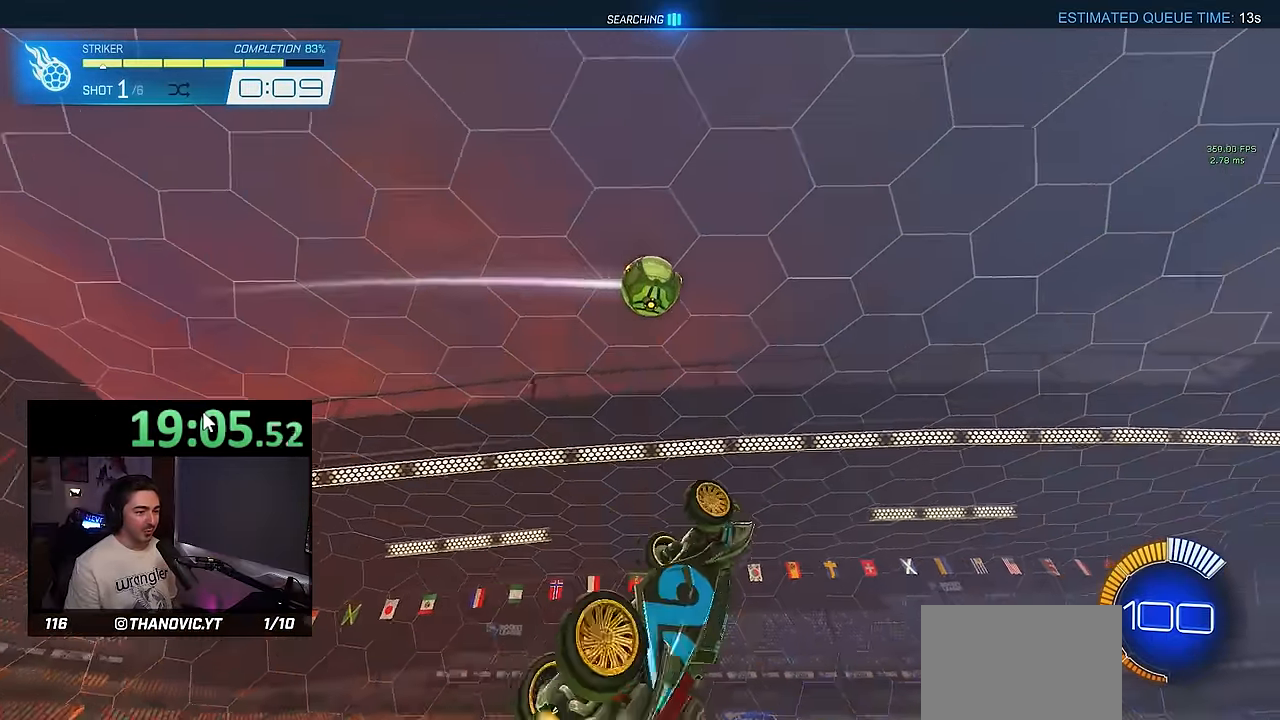
{"buttons": ["R1"], "left_stick": "center", "events": [[117, "R2", "up"], [117, "left_stick", "down"], [233, "left_stick", "center"], [283, "SQUARE", "up"], [300, "R2", "down"], [350, "R1", "up"], [467, "R1", "down"], [467, "R2", "up"]]}
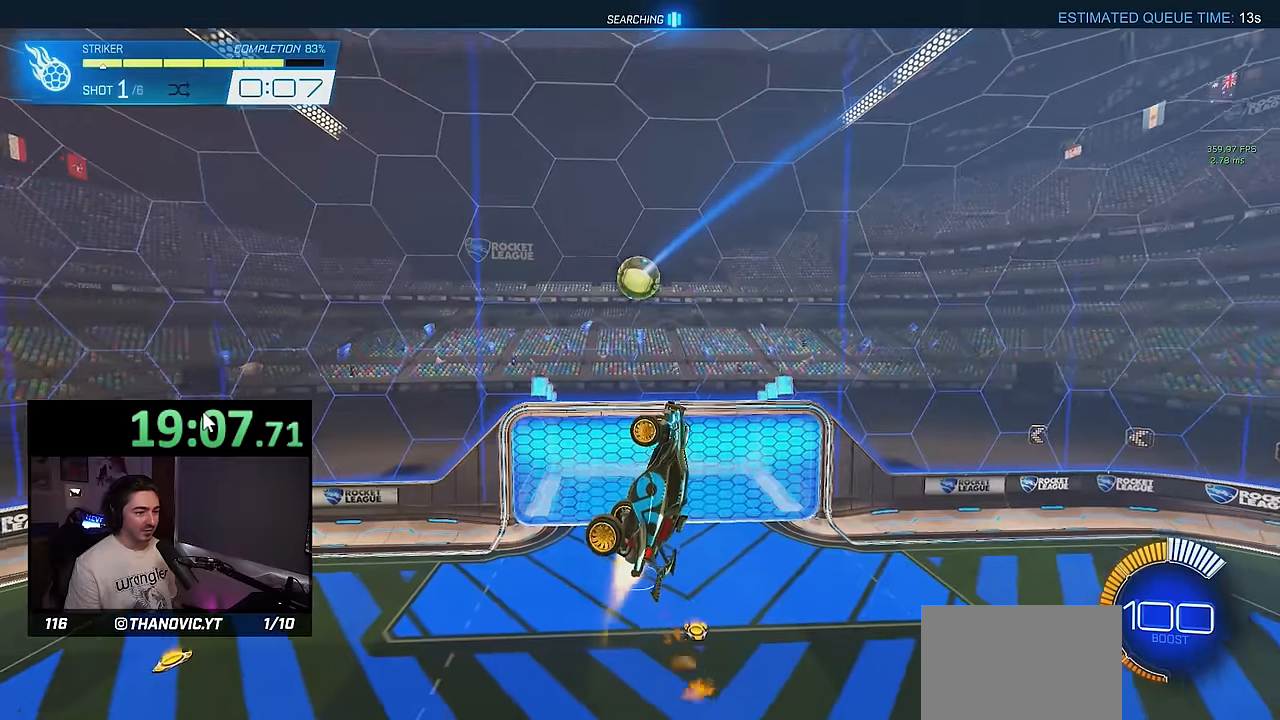
{"buttons": [], "left_stick": "center", "events": [[150, "R1", "up"], [183, "R1", "down"], [200, "left_stick", "down"], [317, "R1", "up"], [367, "left_stick", "center"], [400, "R1", "down"], [483, "R1", "up"]]}
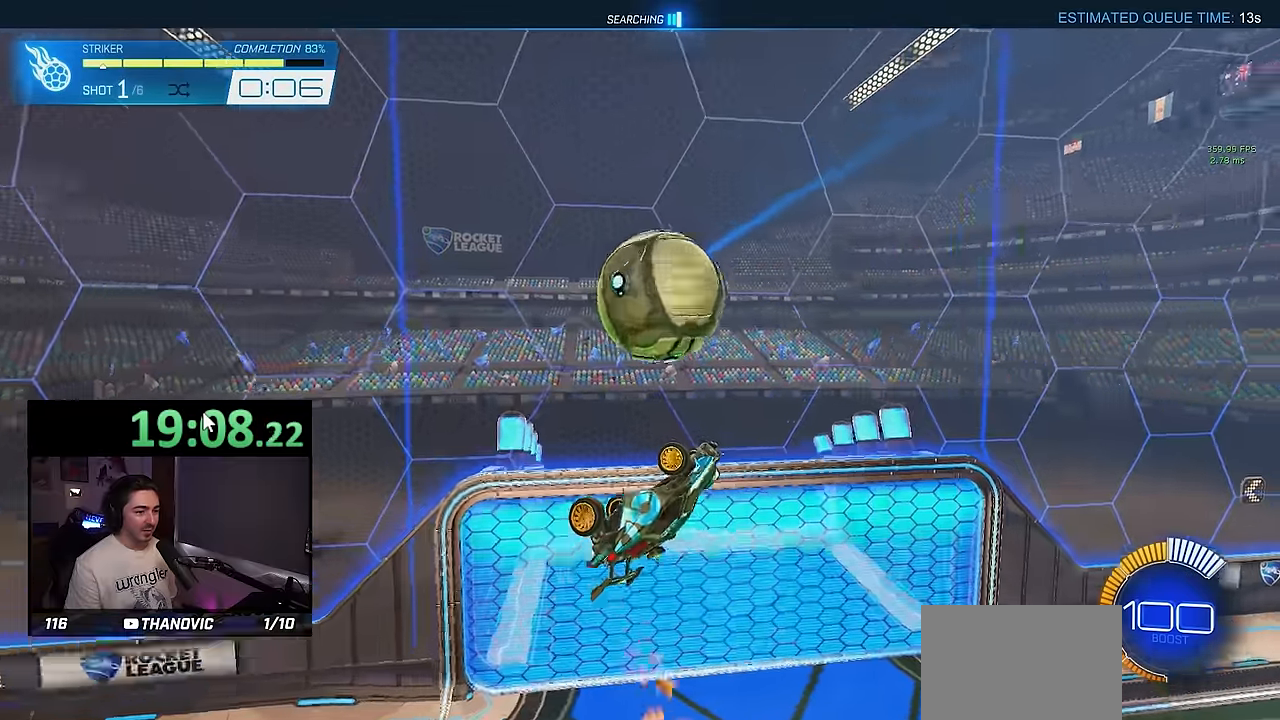
{"buttons": [], "left_stick": "center", "events": [[50, "R1", "down"], [133, "SQUARE", "down"], [383, "SQUARE", "up"], [483, "R1", "up"]]}
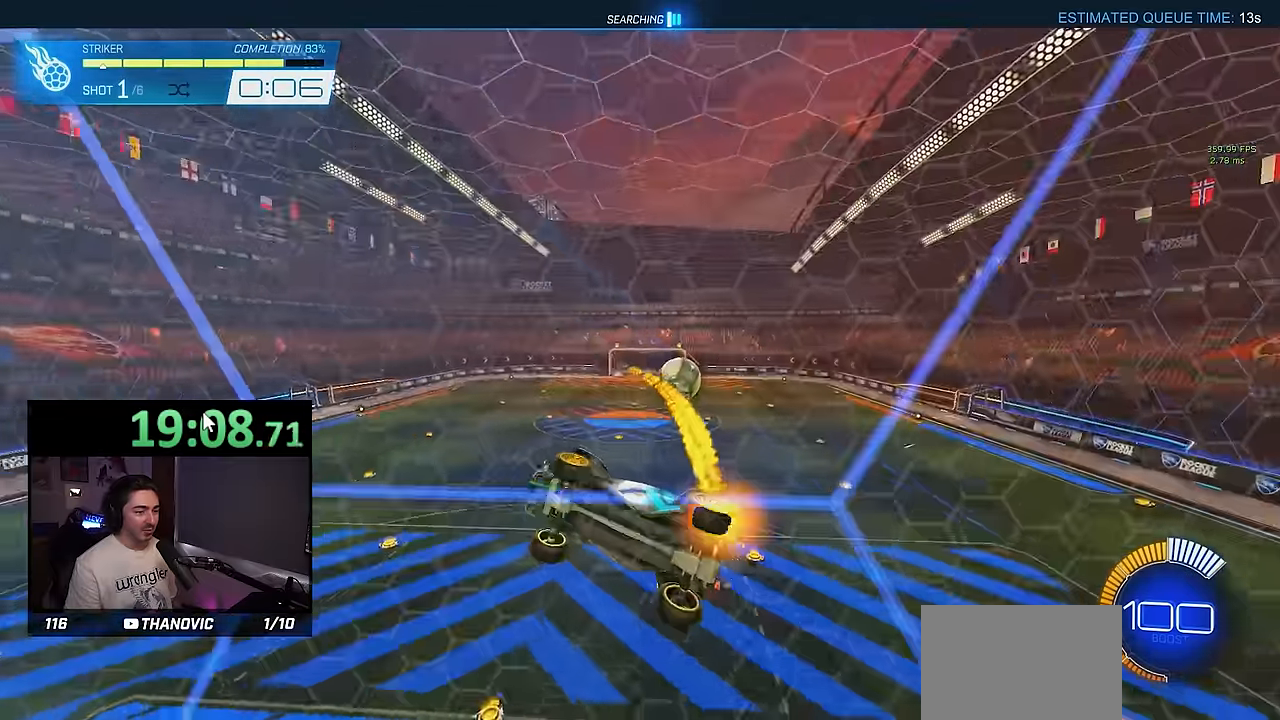
{"buttons": ["R1"], "left_stick": "center", "events": [[150, "R1", "down"], [150, "R3", "down"], [250, "L2", "down"], [283, "R3", "up"], [300, "L2", "up"]]}
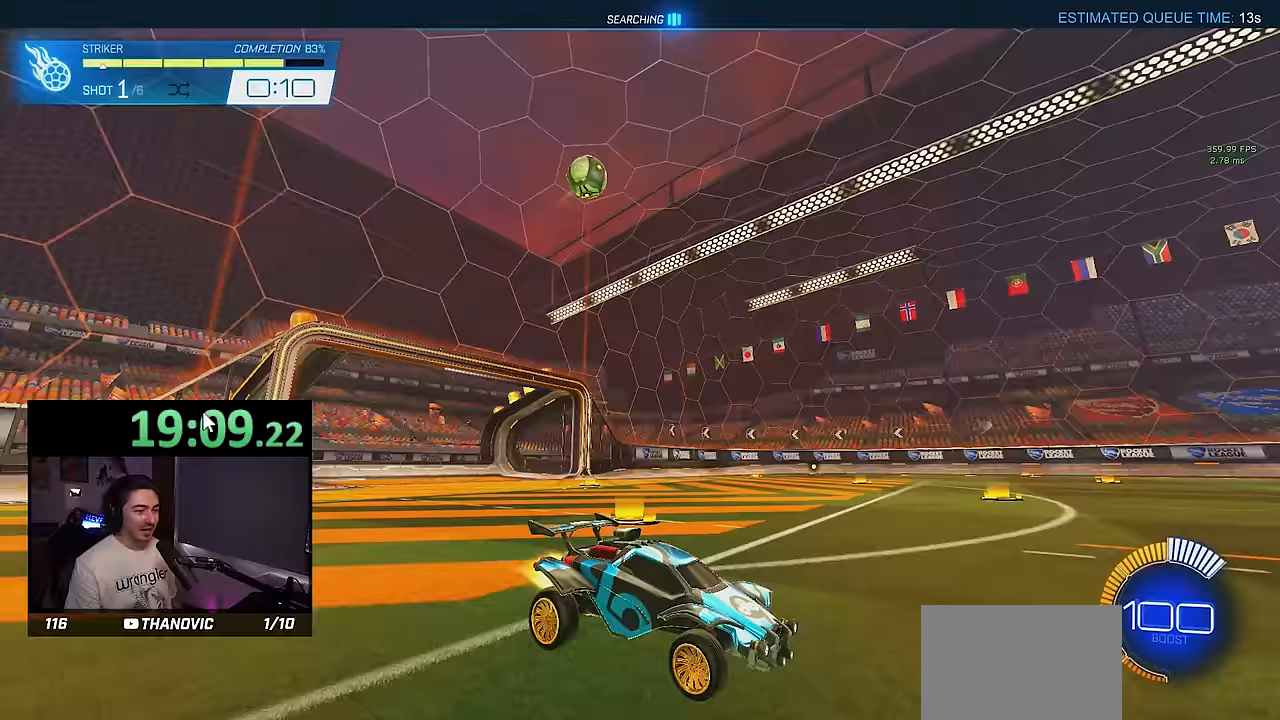
{"buttons": ["CROSS", "R1"], "left_stick": "center", "events": [[233, "left_stick", "left"], [333, "left_stick", "center"], [500, "CROSS", "down"]]}
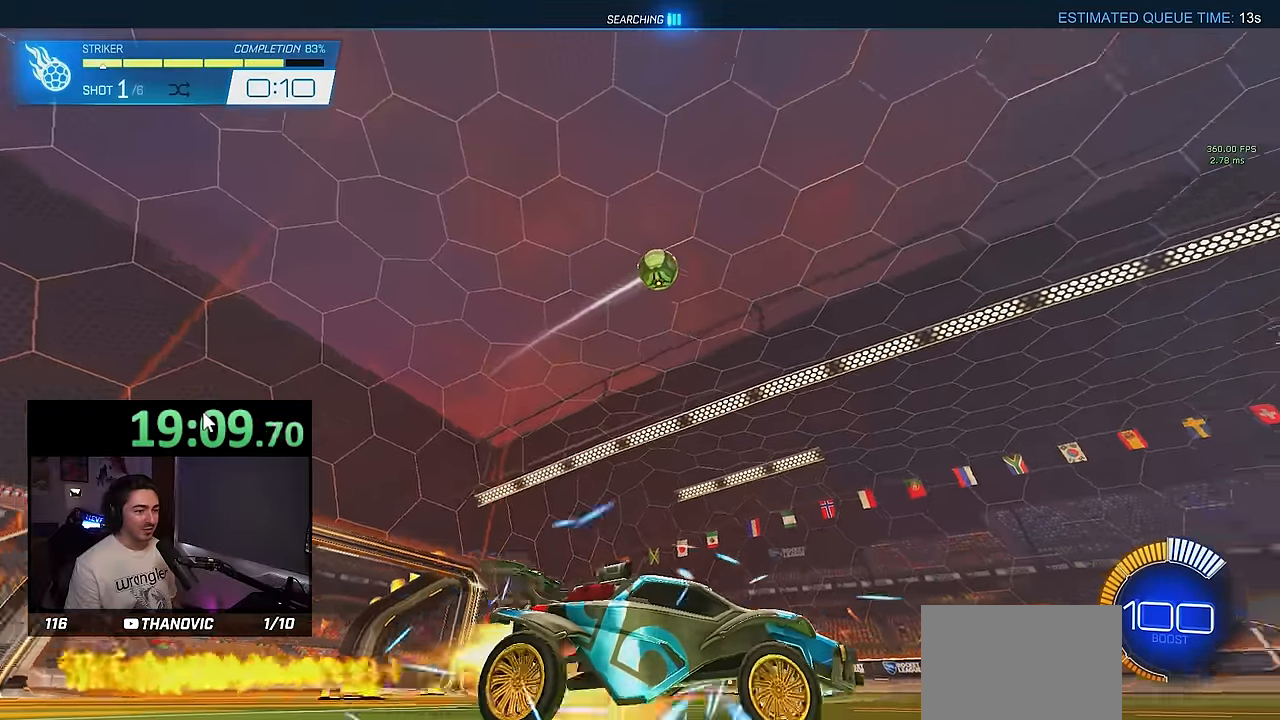
{"buttons": ["SQUARE", "R1"], "left_stick": "down-left", "events": [[17, "left_stick", "down"], [117, "CROSS", "up"], [133, "R2", "down"], [167, "CROSS", "down"], [217, "R2", "up"], [217, "SQUARE", "down"], [333, "CROSS", "up"], [467, "left_stick", "down-left"]]}
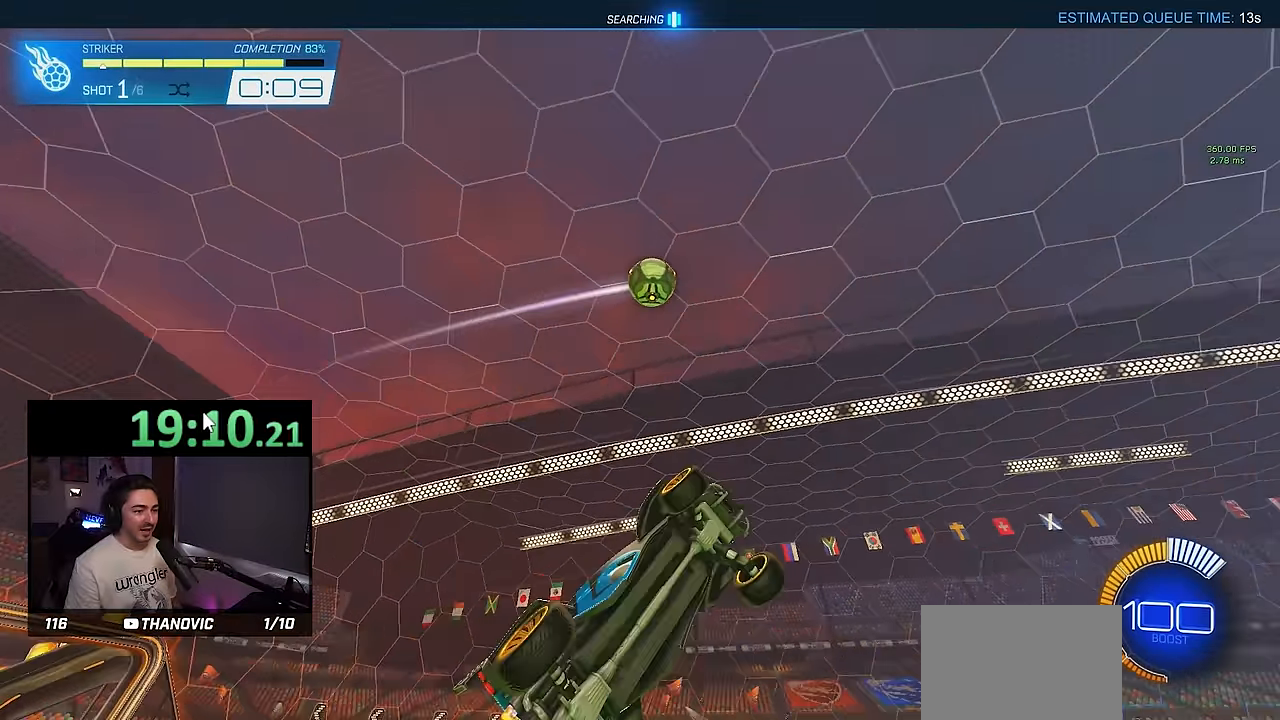
{"buttons": [], "left_stick": "center", "events": [[50, "R1", "up"], [83, "left_stick", "up-left"], [100, "R1", "down"], [150, "left_stick", "up-right"], [233, "left_stick", "left"], [433, "R1", "up"], [433, "left_stick", "center"], [483, "SQUARE", "up"]]}